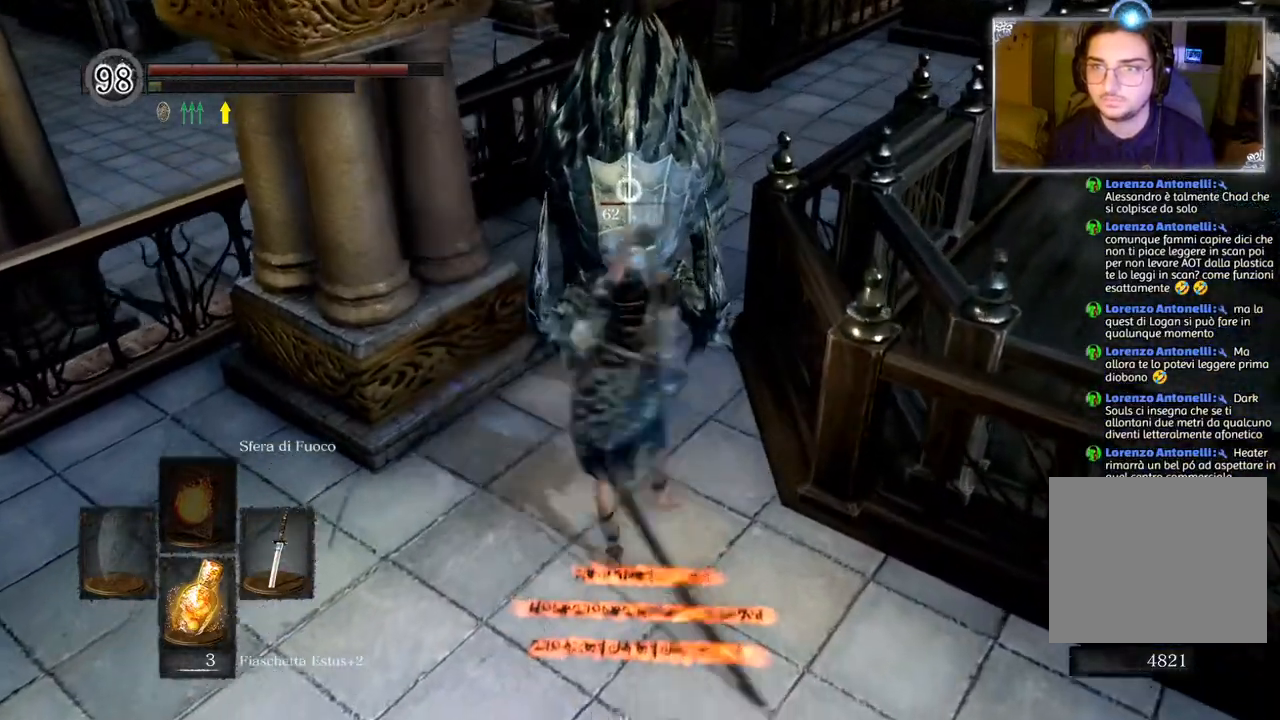
Gameplay with a controller (PlayStation layout); each line is a JSON object with the inputs held at the frame after it. "events" lists button and stick changes between this image and that frame as [ms after this image, input, new state], when the widget could be followed in between.
{"buttons": [], "left_stick": "down", "right_stick": "center", "events": []}
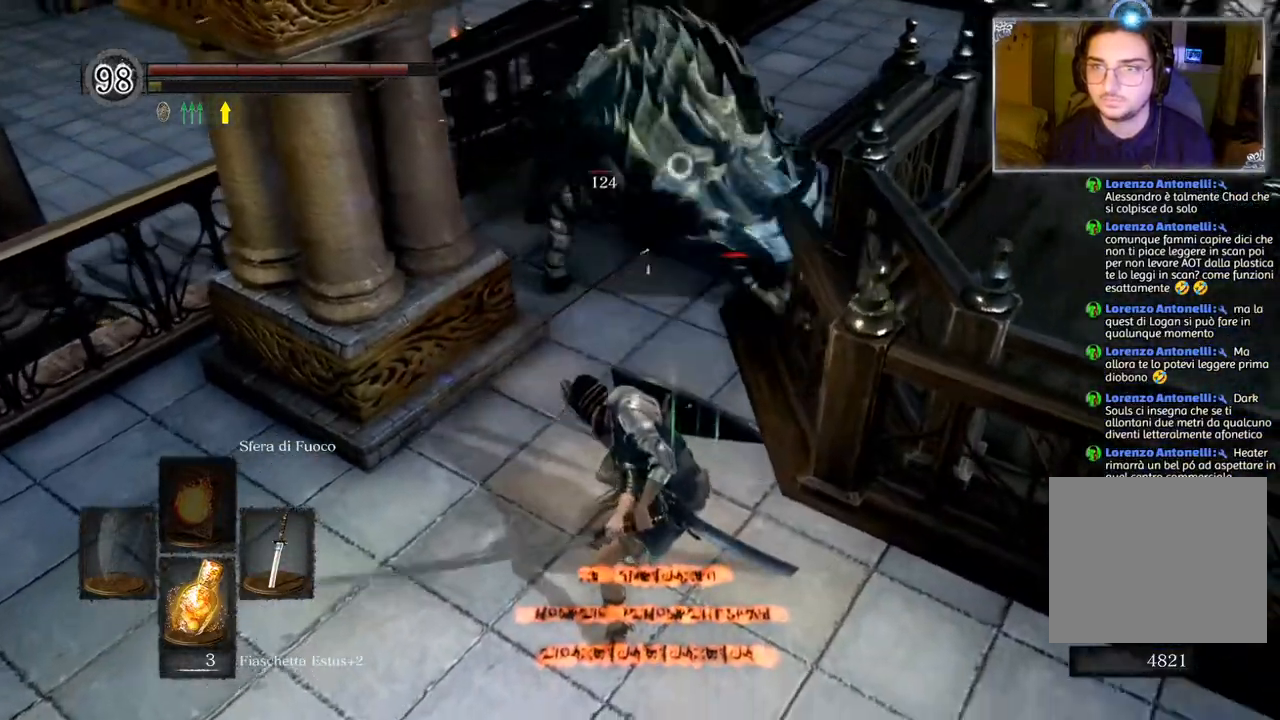
{"buttons": [], "left_stick": "center", "right_stick": "center", "events": [[117, "CIRCLE", "down"], [233, "CIRCLE", "up"], [450, "left_stick", "center"]]}
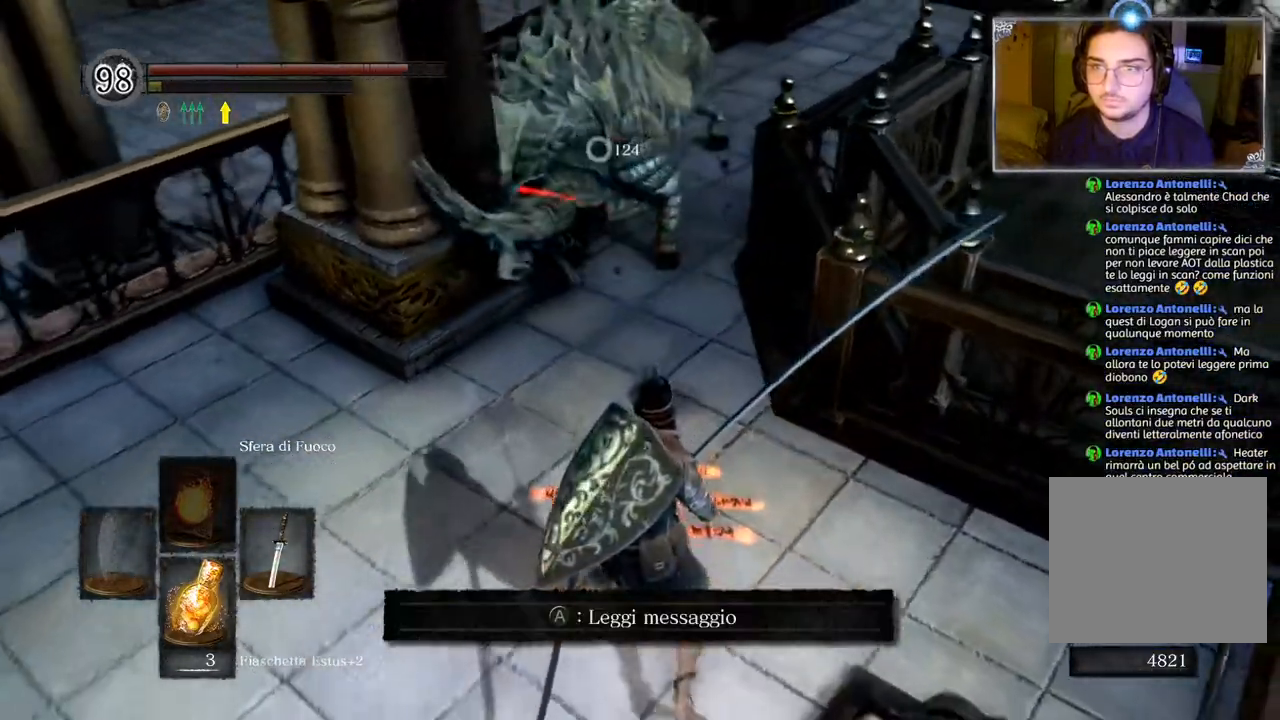
{"buttons": [], "left_stick": "up", "right_stick": "center", "events": [[267, "left_stick", "up"]]}
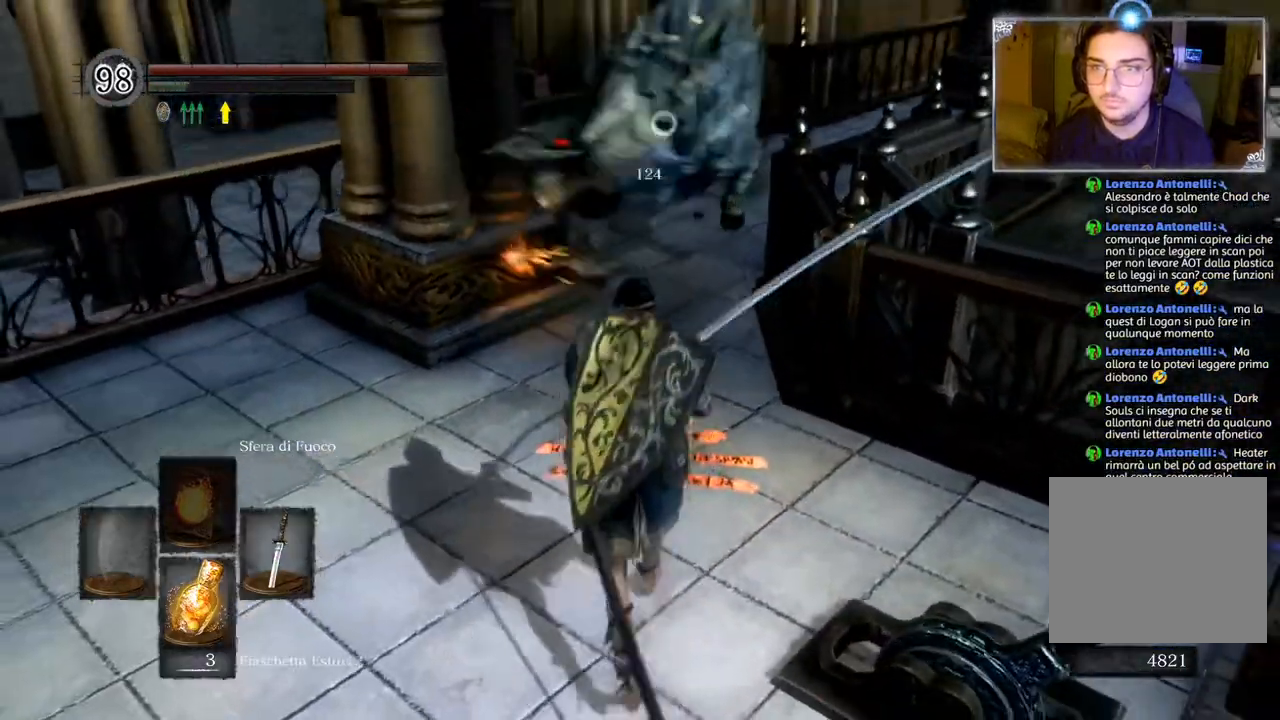
{"buttons": [], "left_stick": "up", "right_stick": "center", "events": [[117, "R1", "down"], [200, "R1", "up"]]}
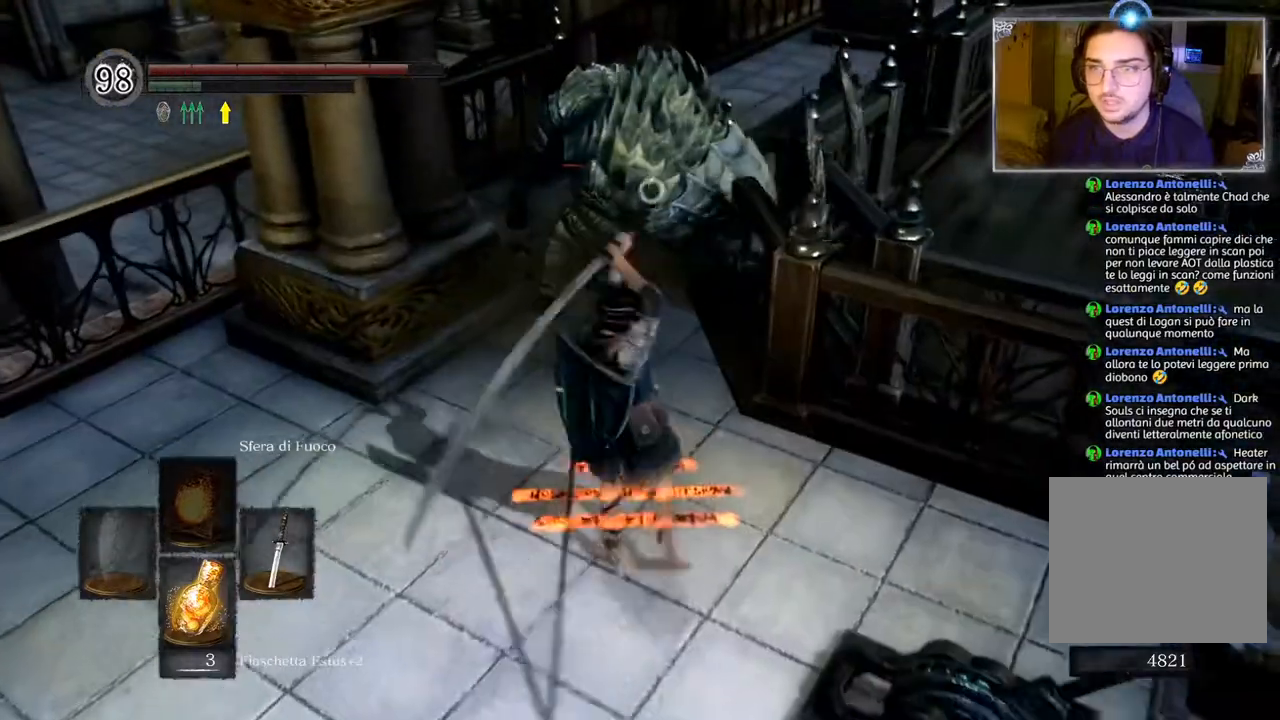
{"buttons": [], "left_stick": "up-right", "right_stick": "center", "events": [[267, "left_stick", "up-right"], [333, "R1", "down"], [417, "R1", "up"]]}
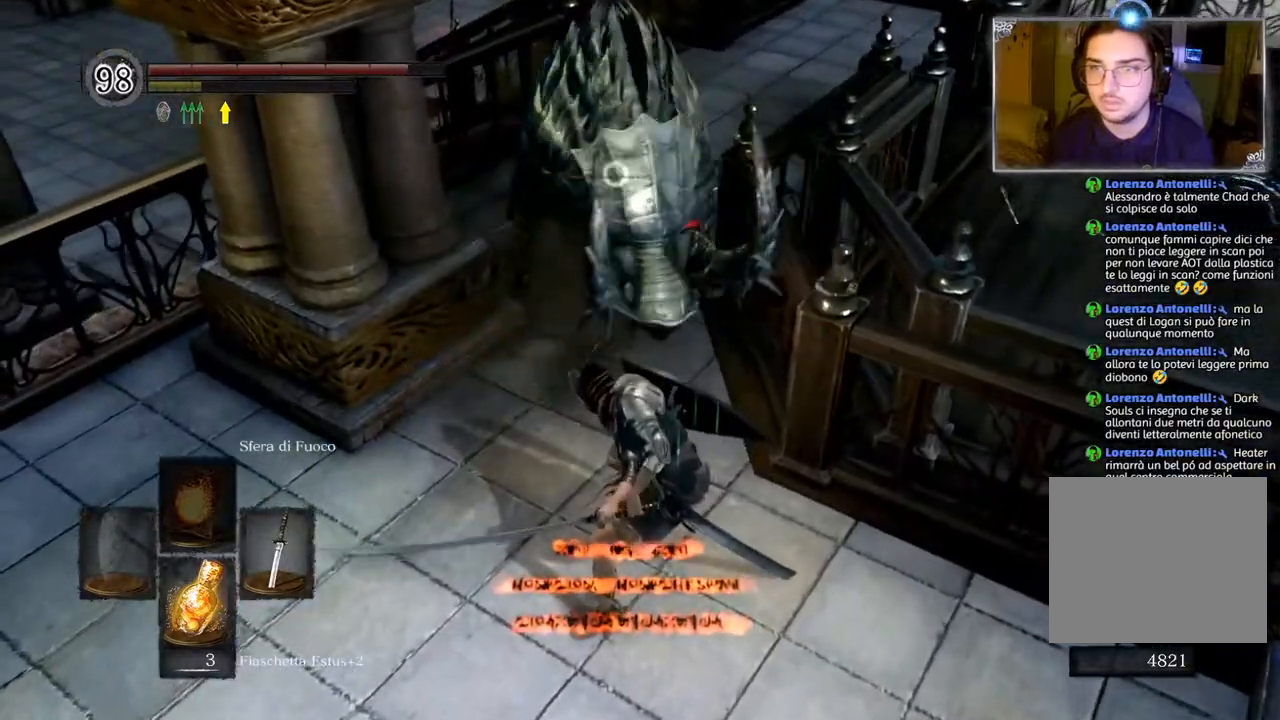
{"buttons": ["R1"], "left_stick": "down", "right_stick": "center", "events": [[33, "left_stick", "center"], [50, "R1", "down"], [133, "R1", "up"], [200, "left_stick", "down"], [267, "R1", "down"], [333, "R1", "up"], [500, "R1", "down"]]}
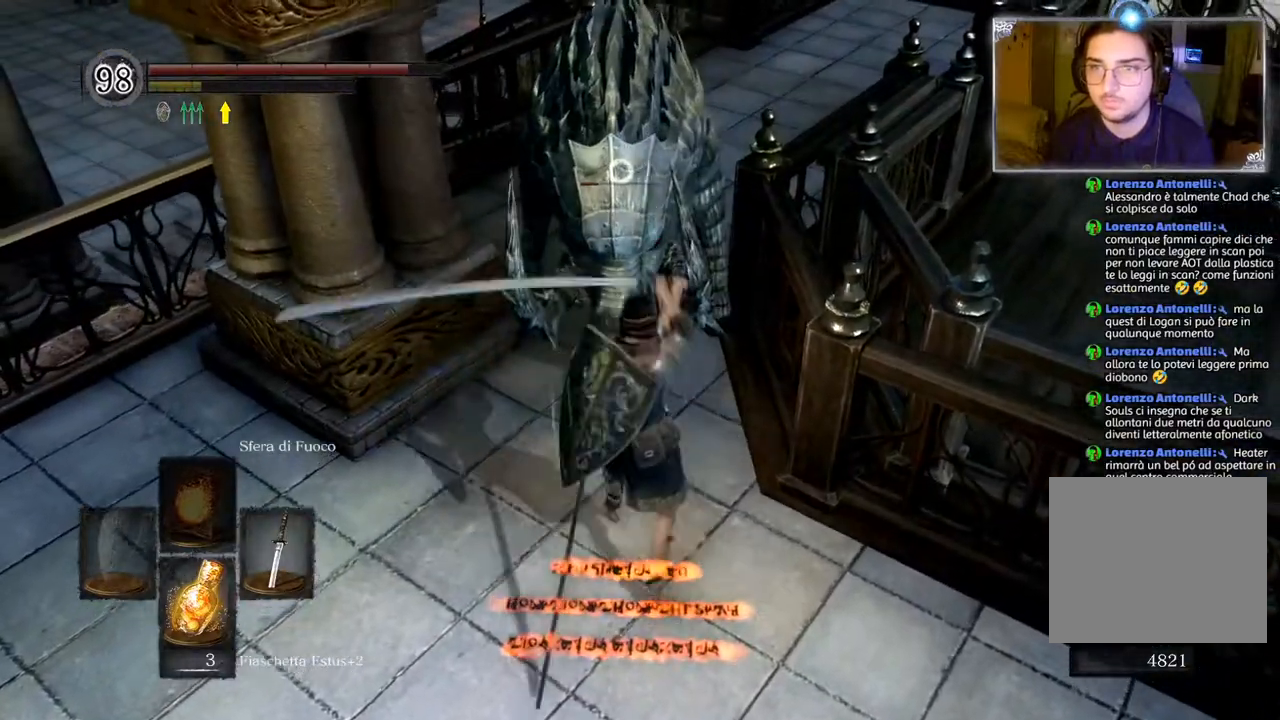
{"buttons": [], "left_stick": "down", "right_stick": "center", "events": [[83, "R1", "up"]]}
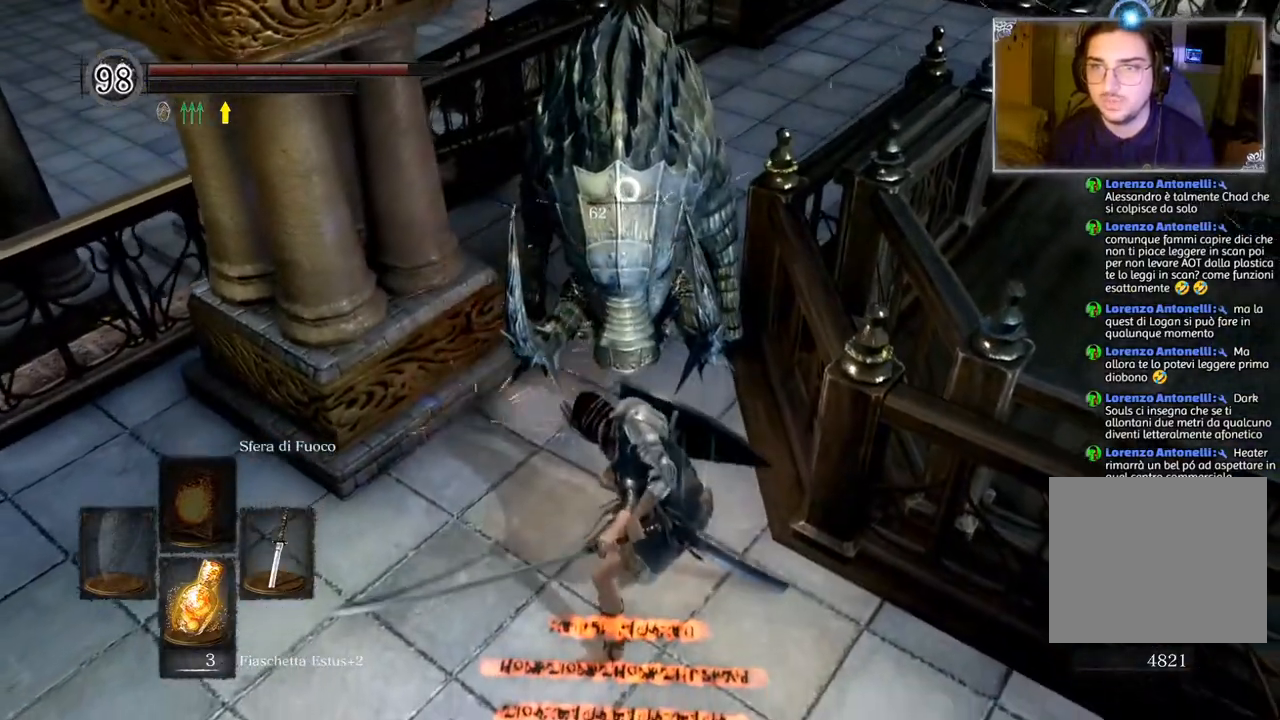
{"buttons": [], "left_stick": "down", "right_stick": "center", "events": []}
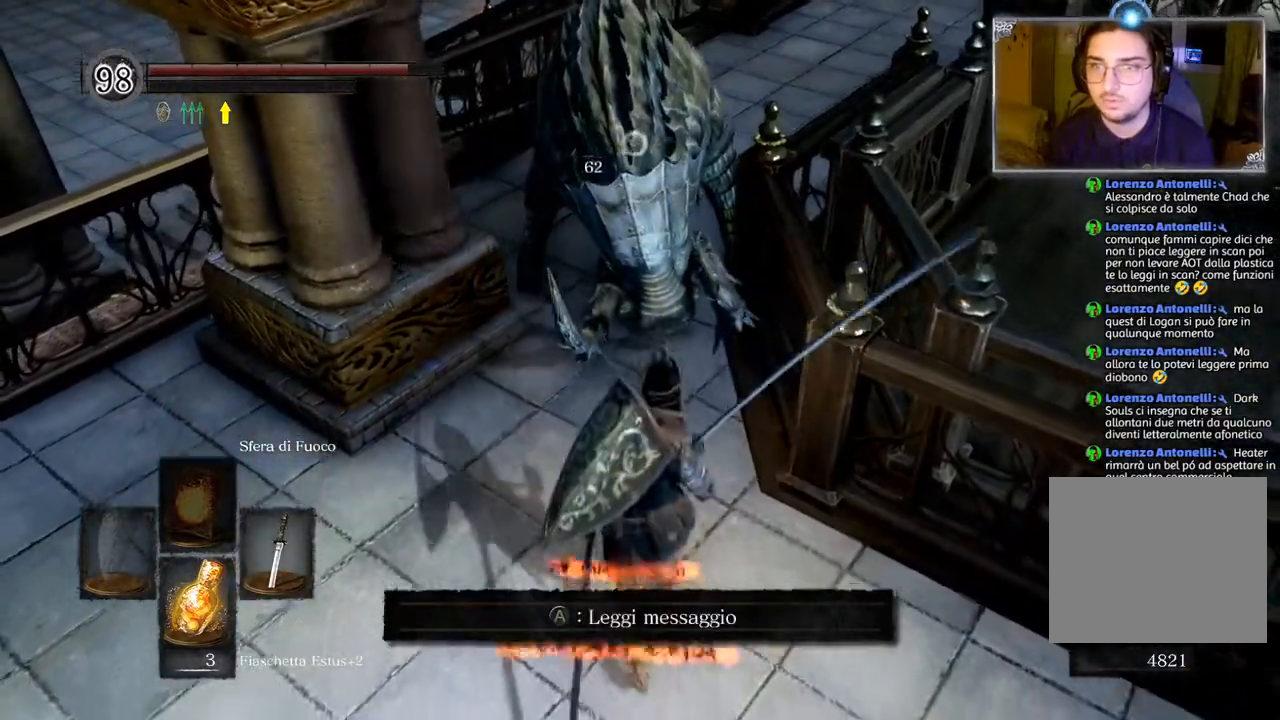
{"buttons": [], "left_stick": "center", "right_stick": "center", "events": [[267, "left_stick", "center"]]}
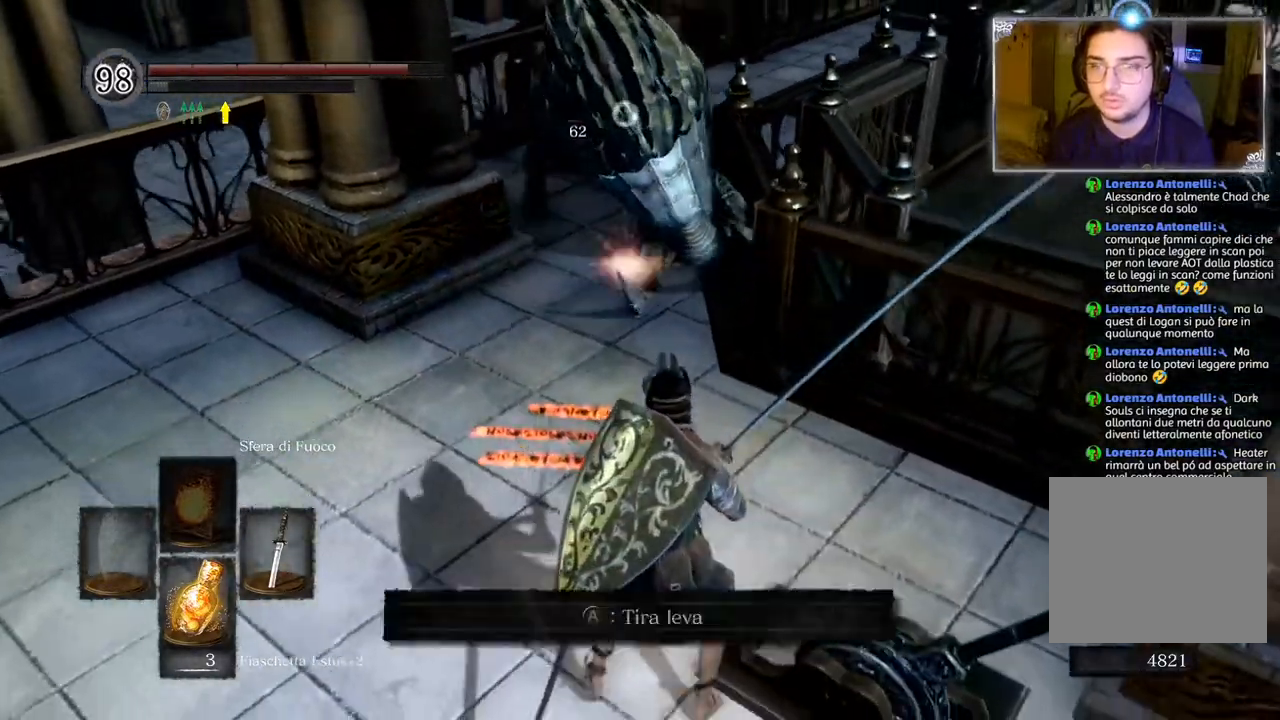
{"buttons": [], "left_stick": "up", "right_stick": "center", "events": [[83, "left_stick", "up"], [300, "left_stick", "center"], [467, "left_stick", "up"]]}
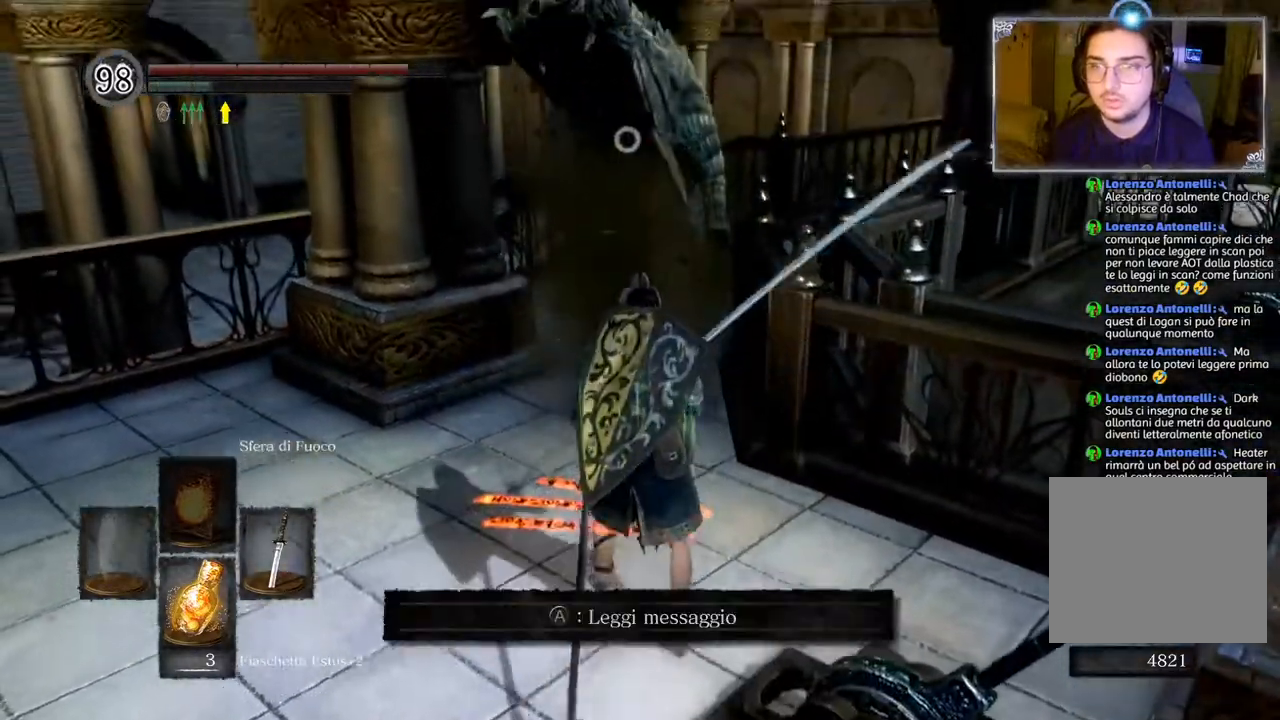
{"buttons": [], "left_stick": "center", "right_stick": "center", "events": [[150, "R1", "down"], [300, "R1", "up"], [367, "left_stick", "center"]]}
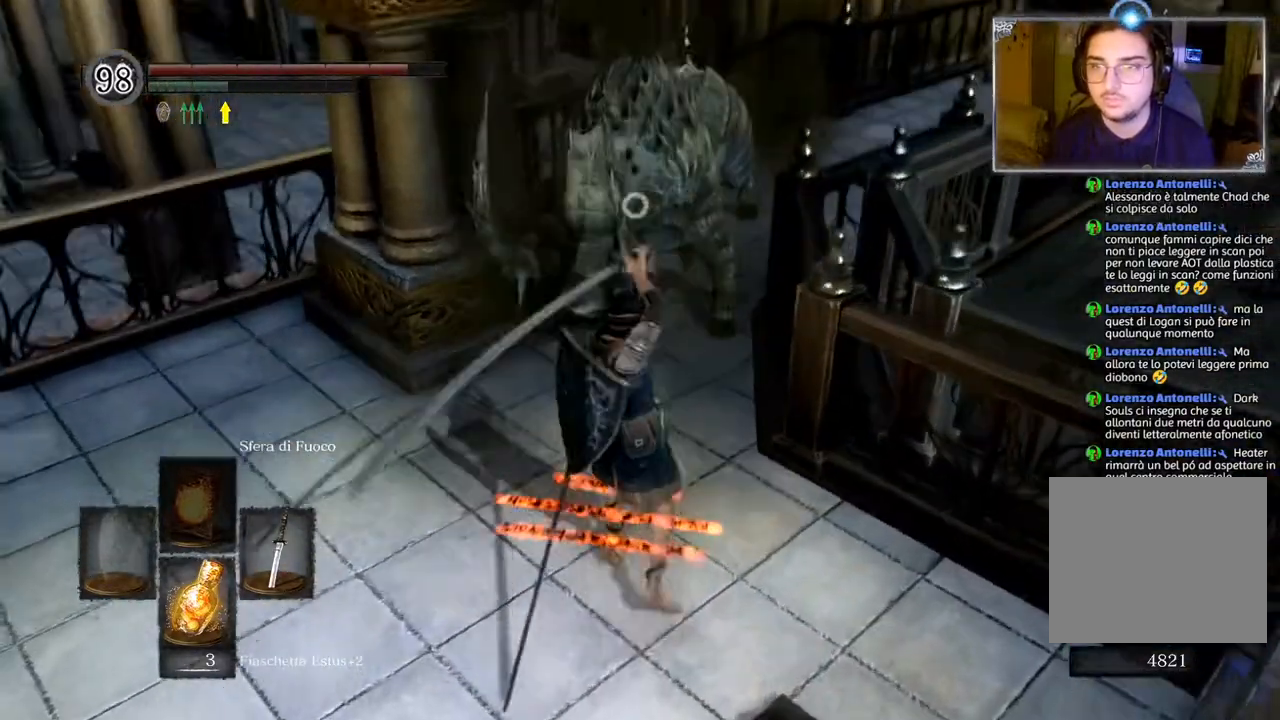
{"buttons": [], "left_stick": "center", "right_stick": "center", "events": []}
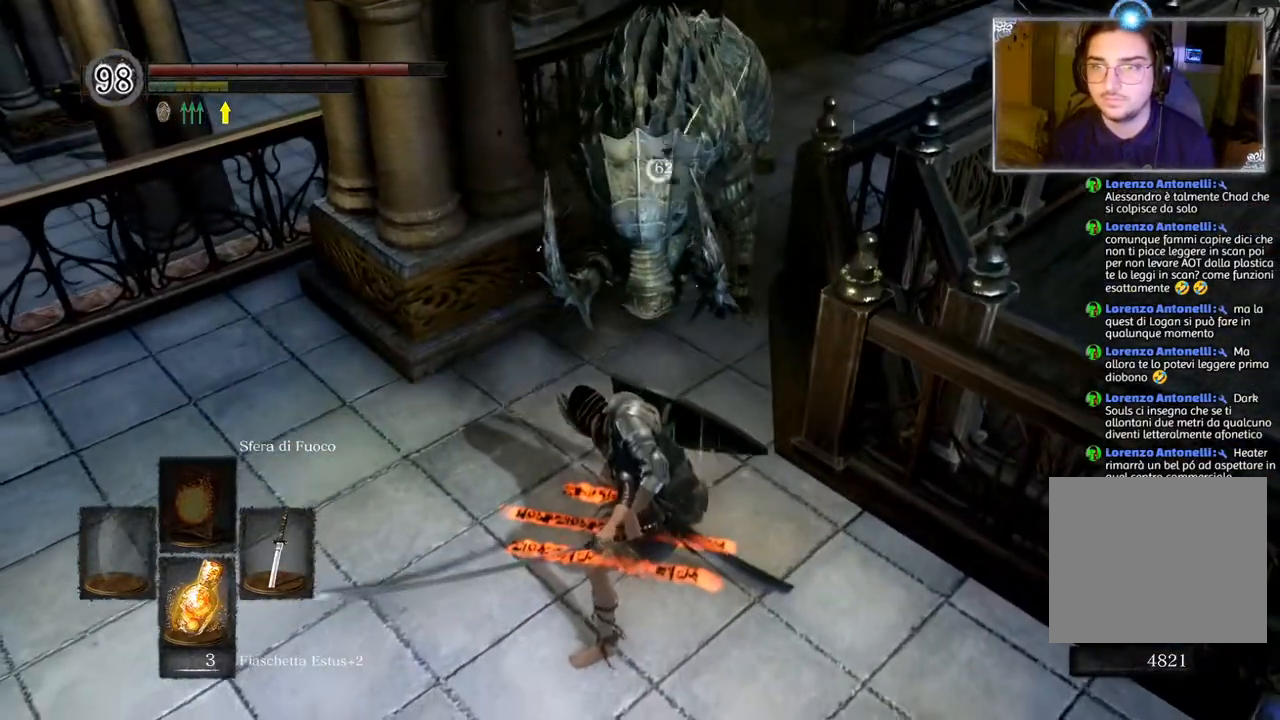
{"buttons": [], "left_stick": "center", "right_stick": "center", "events": [[83, "R1", "down"], [200, "R1", "up"], [300, "R1", "down"], [400, "R1", "up"]]}
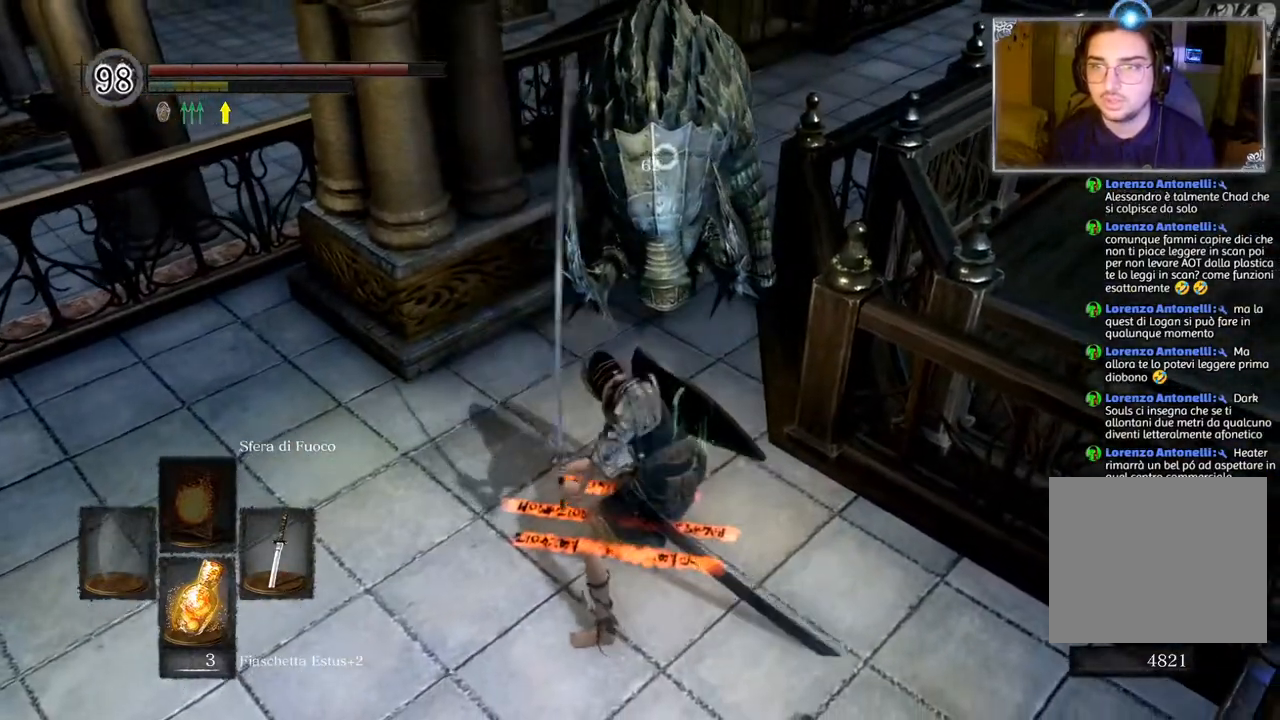
{"buttons": [], "left_stick": "center", "right_stick": "center", "events": [[33, "R1", "down"], [133, "R1", "up"]]}
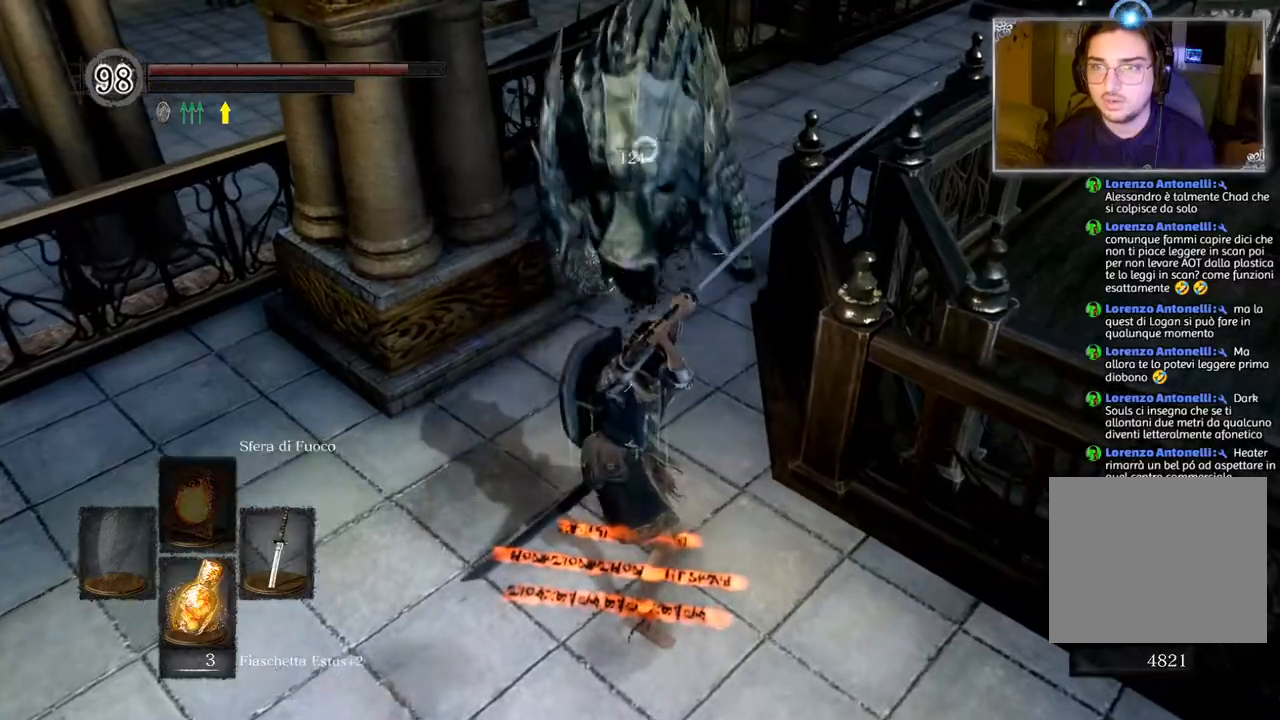
{"buttons": ["R3"], "left_stick": "center", "right_stick": "center", "events": [[500, "R3", "down"]]}
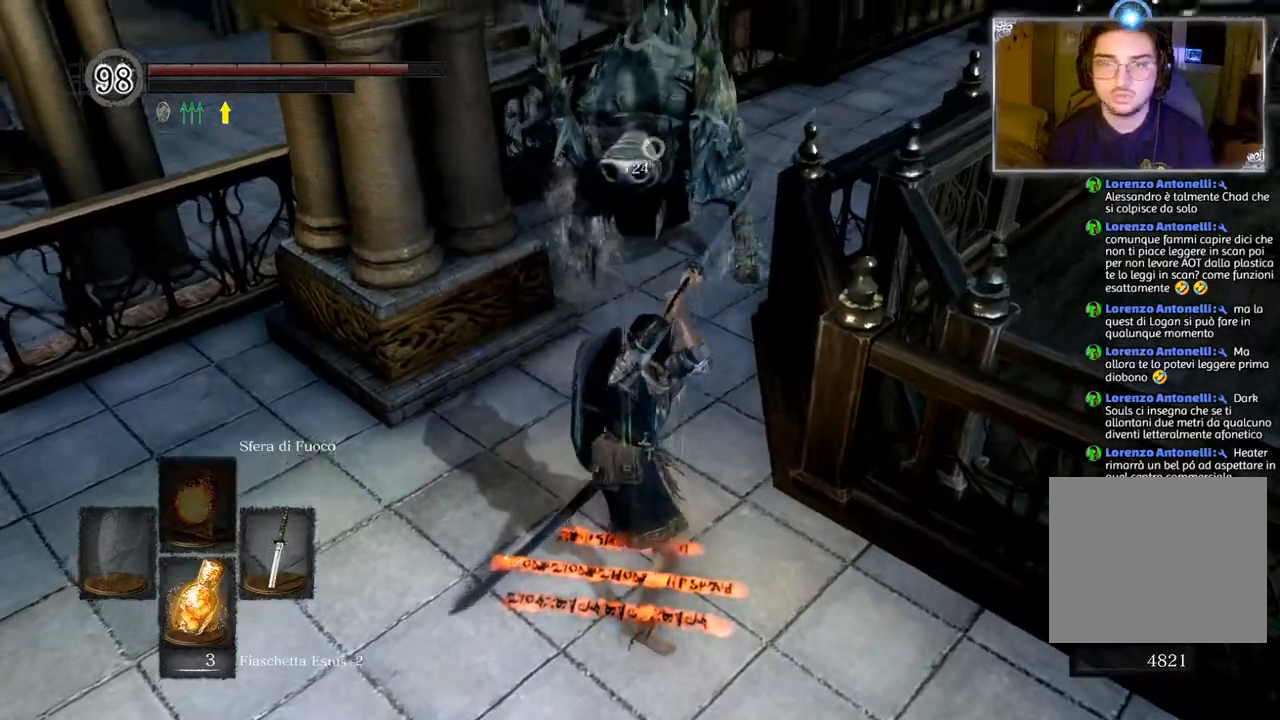
{"buttons": [], "left_stick": "center", "right_stick": "center", "events": [[117, "R3", "up"]]}
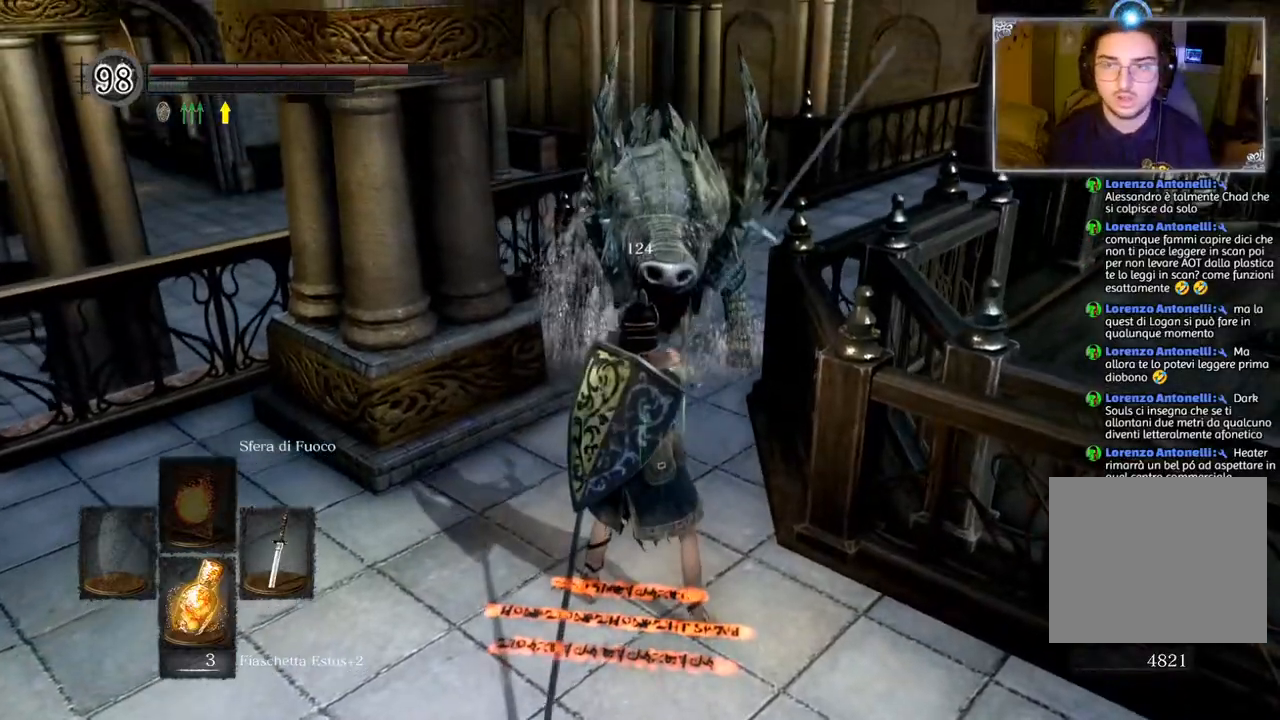
{"buttons": [], "left_stick": "up", "right_stick": "center", "events": [[300, "left_stick", "up"]]}
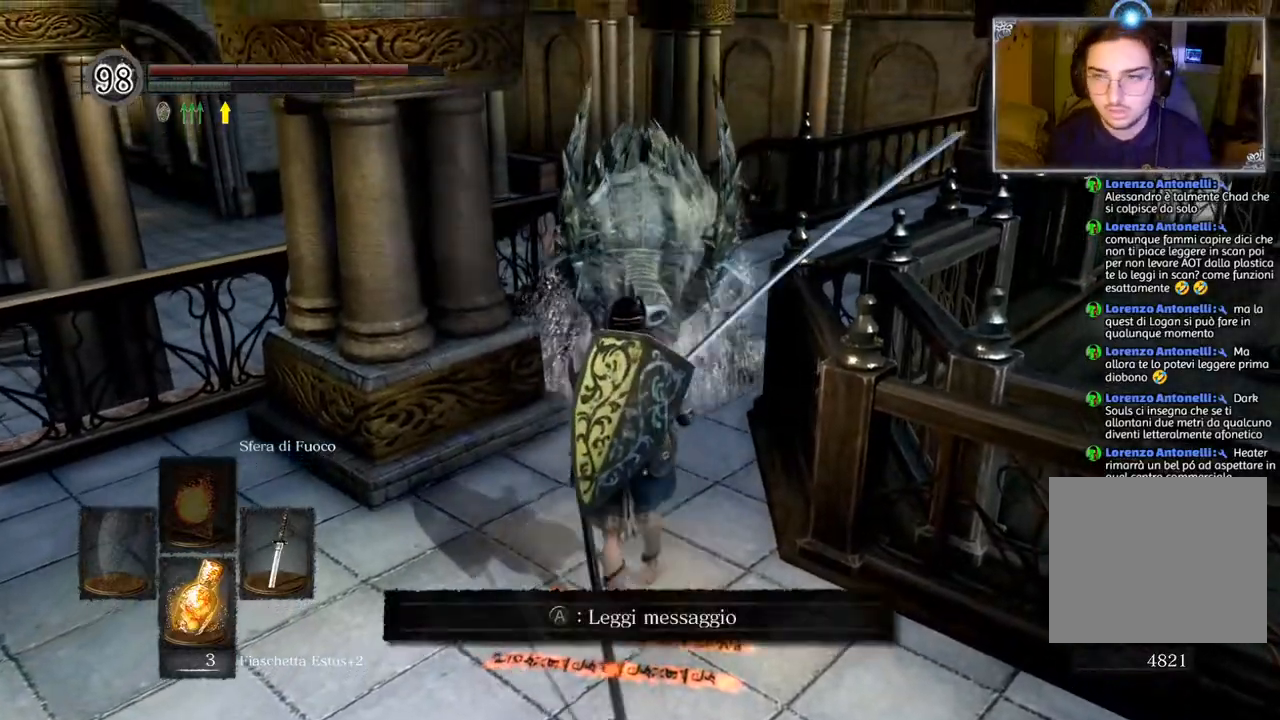
{"buttons": [], "left_stick": "up", "right_stick": "center", "events": []}
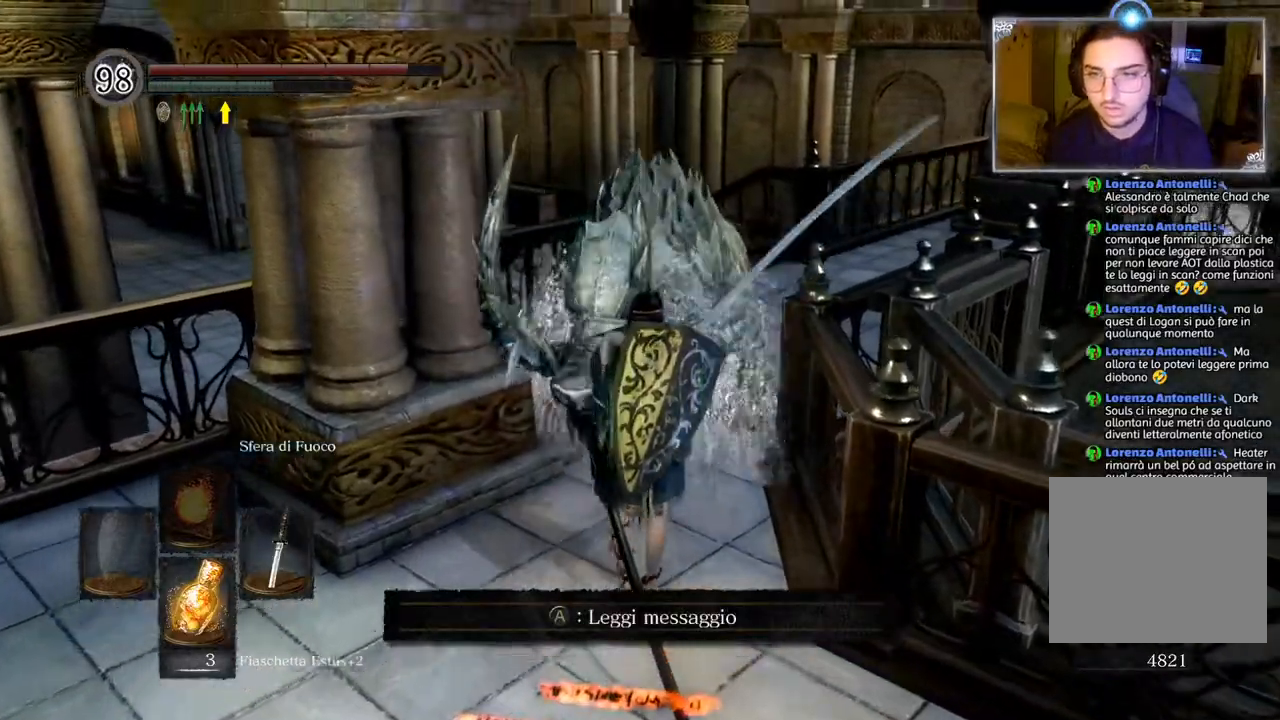
{"buttons": [], "left_stick": "up", "right_stick": "down", "events": [[450, "right_stick", "down"]]}
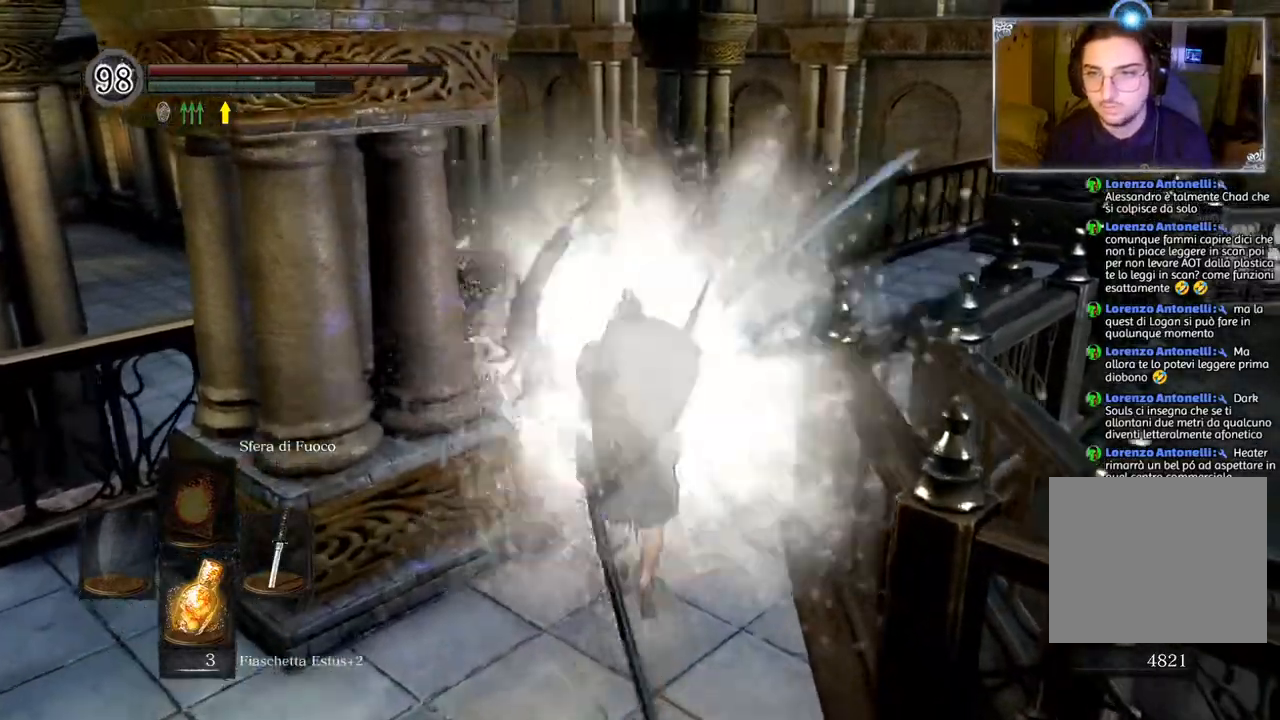
{"buttons": [], "left_stick": "up", "right_stick": "center", "events": [[217, "right_stick", "center"]]}
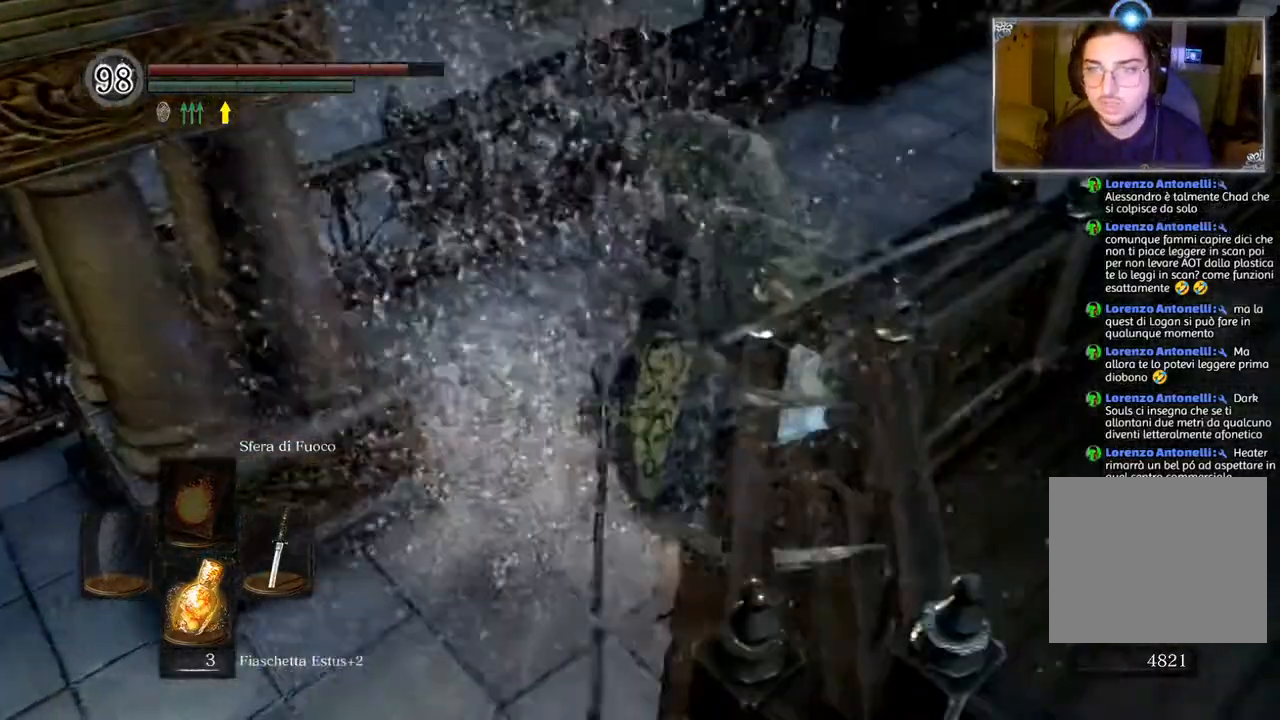
{"buttons": [], "left_stick": "up", "right_stick": "center", "events": [[133, "left_stick", "up-left"], [367, "left_stick", "up"]]}
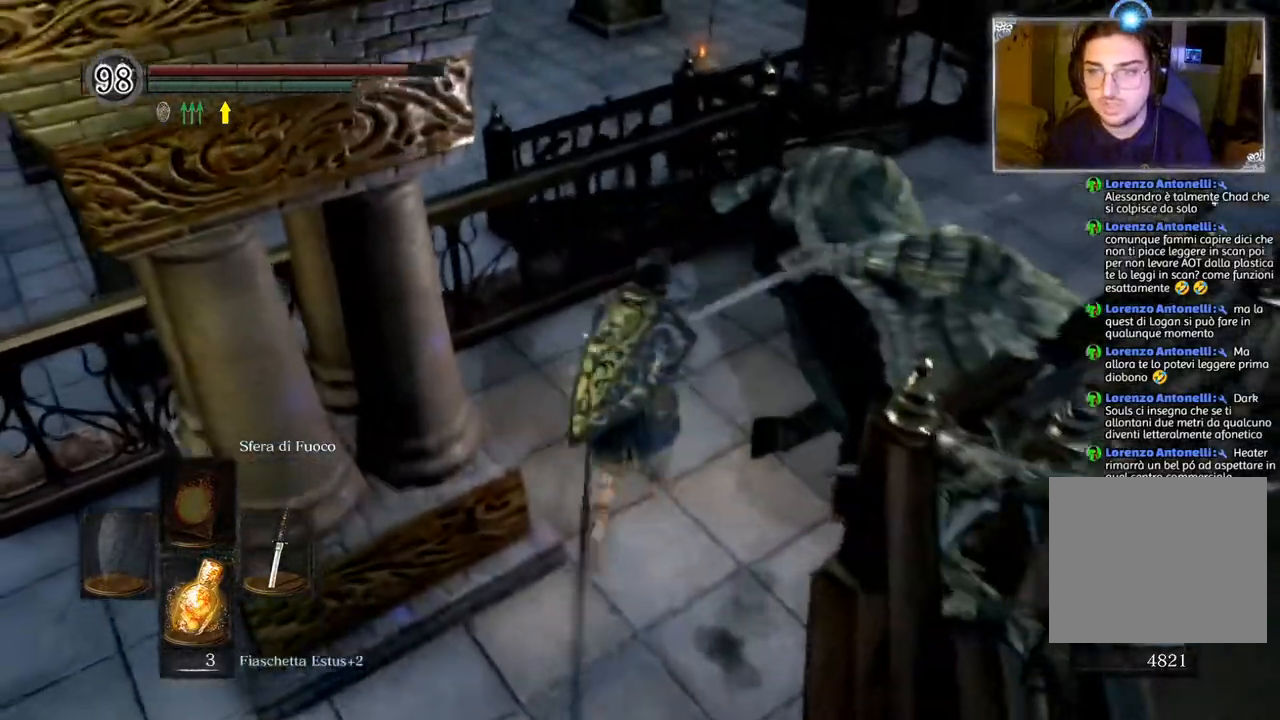
{"buttons": [], "left_stick": "up-right", "right_stick": "center", "events": [[33, "left_stick", "up-right"]]}
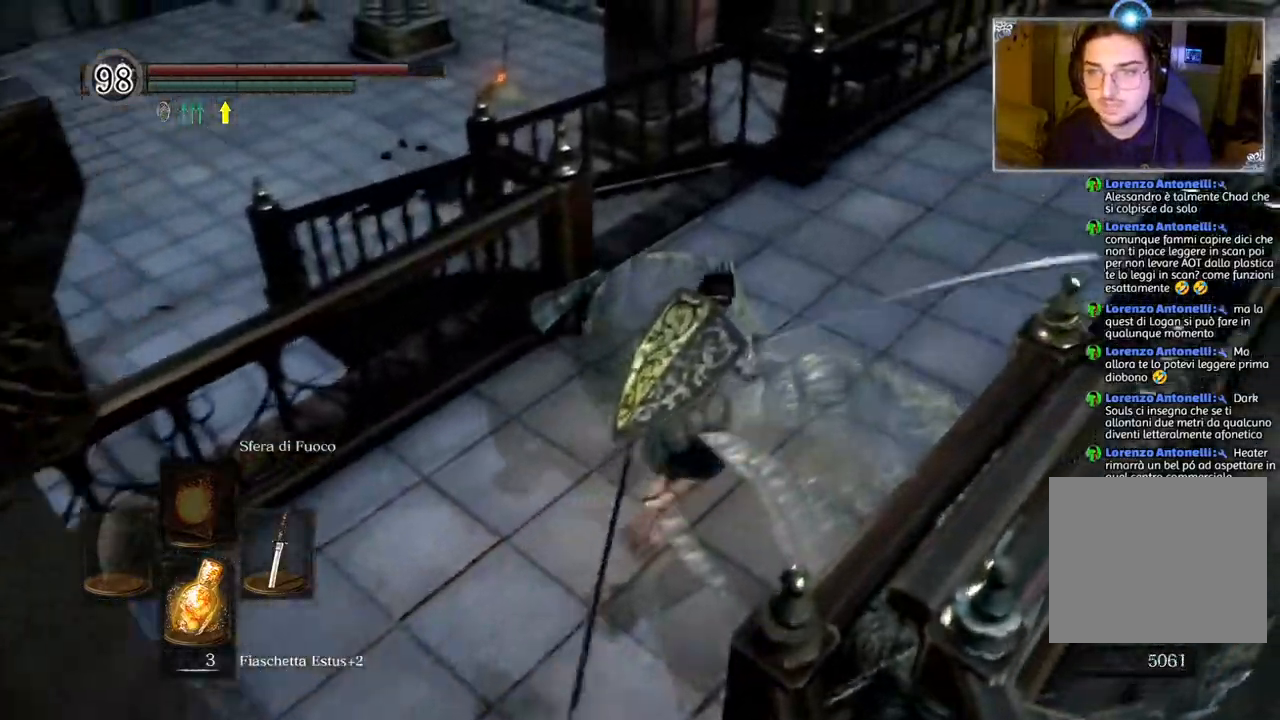
{"buttons": [], "left_stick": "up", "right_stick": "left", "events": [[50, "left_stick", "up"], [67, "right_stick", "left"]]}
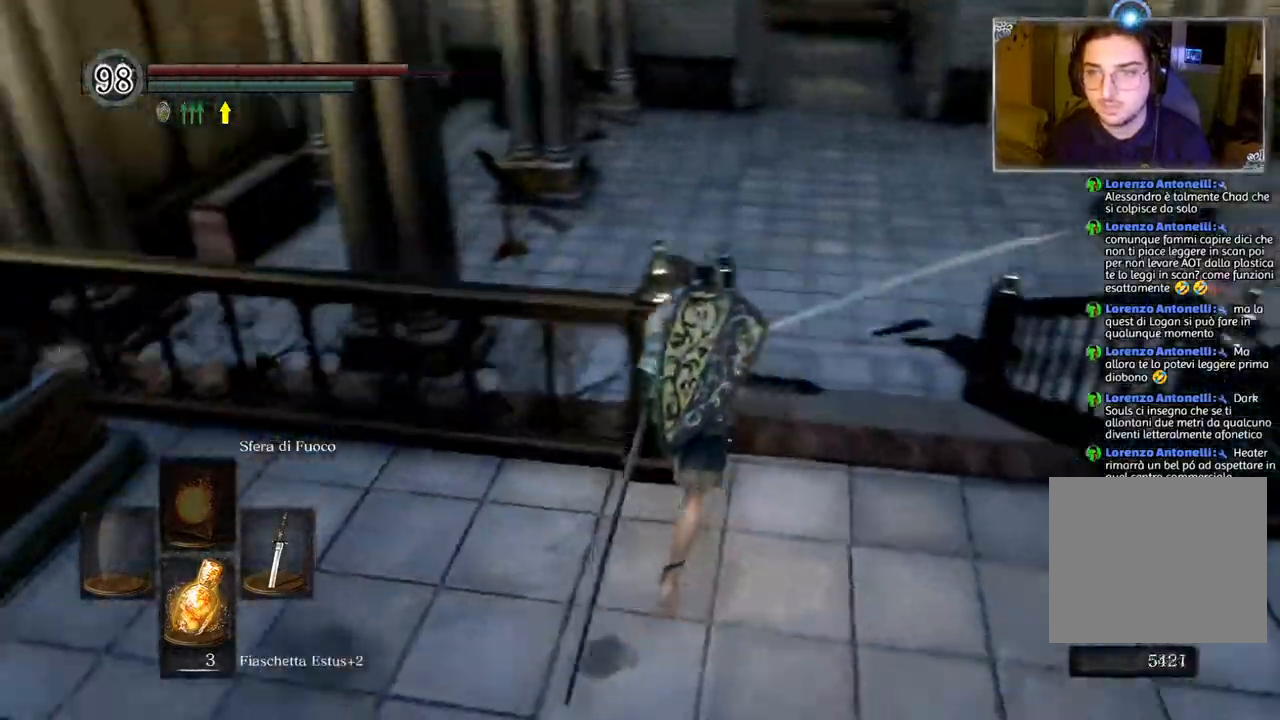
{"buttons": [], "left_stick": "up", "right_stick": "center", "events": [[67, "right_stick", "center"], [283, "CIRCLE", "down"], [417, "CIRCLE", "up"]]}
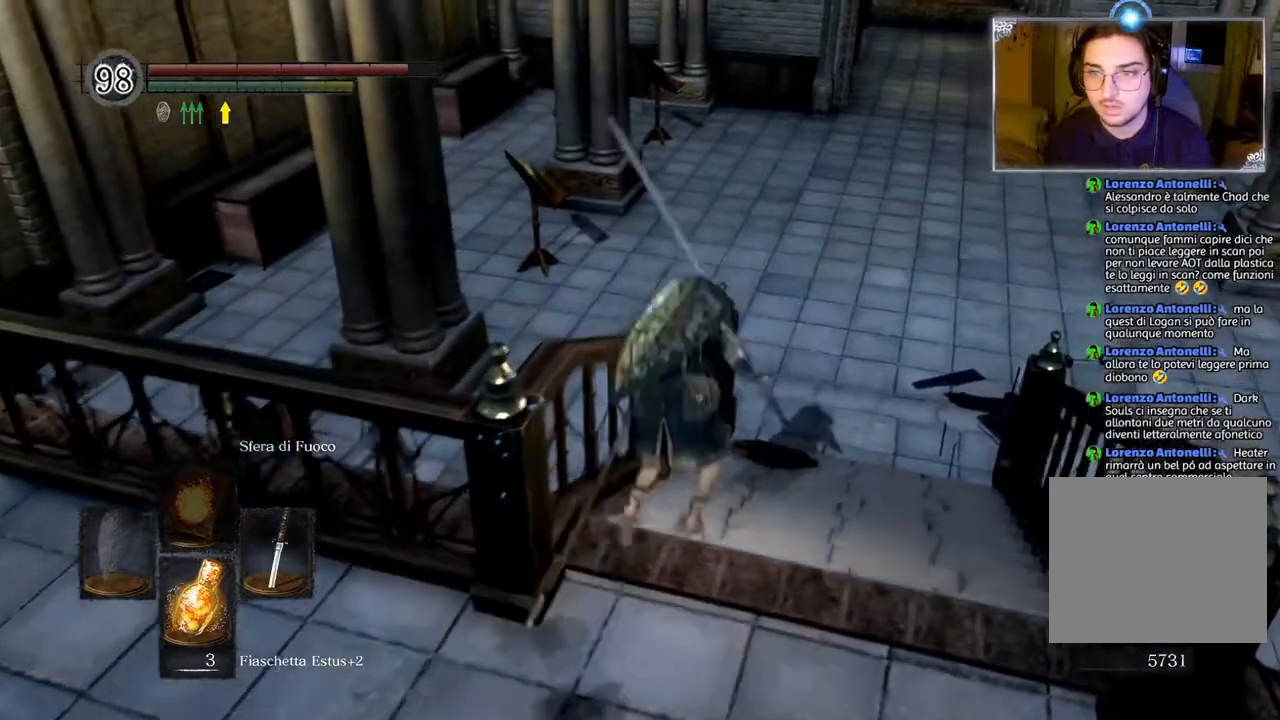
{"buttons": [], "left_stick": "up", "right_stick": "center", "events": [[217, "right_stick", "right"], [400, "right_stick", "center"]]}
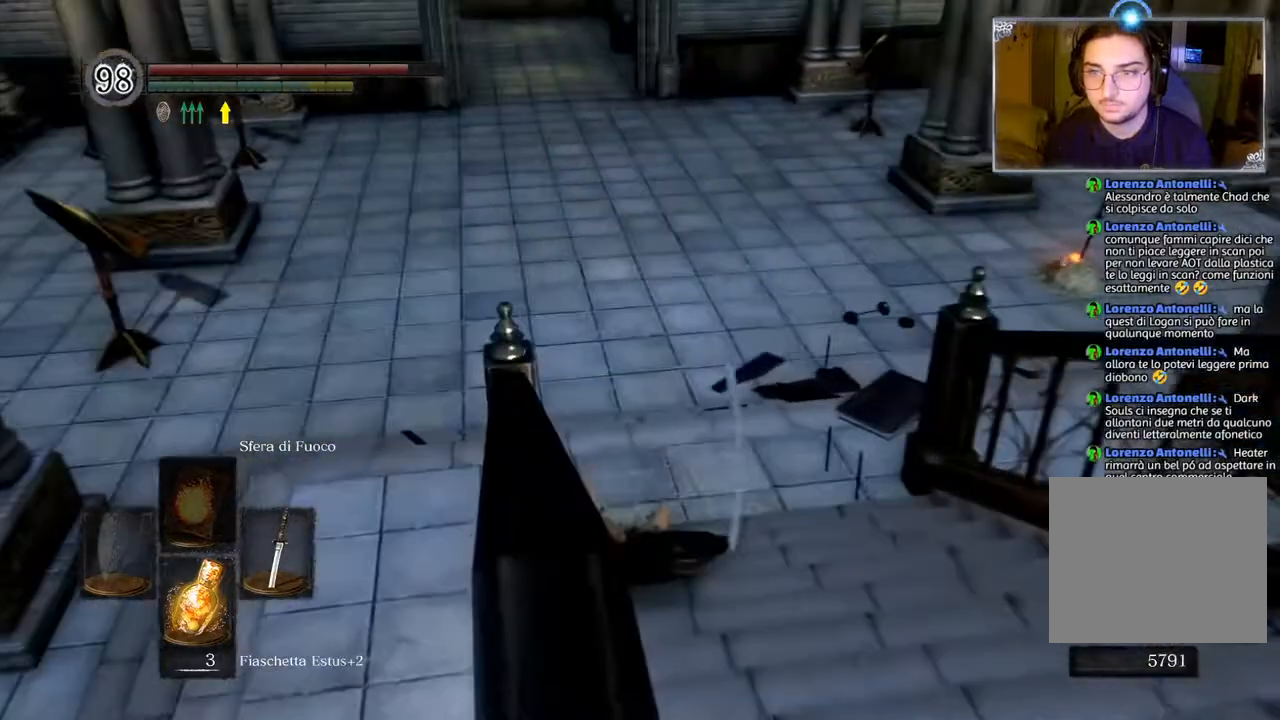
{"buttons": [], "left_stick": "up", "right_stick": "center", "events": [[67, "CIRCLE", "down"], [183, "CIRCLE", "up"], [267, "CIRCLE", "down"], [367, "CIRCLE", "up"]]}
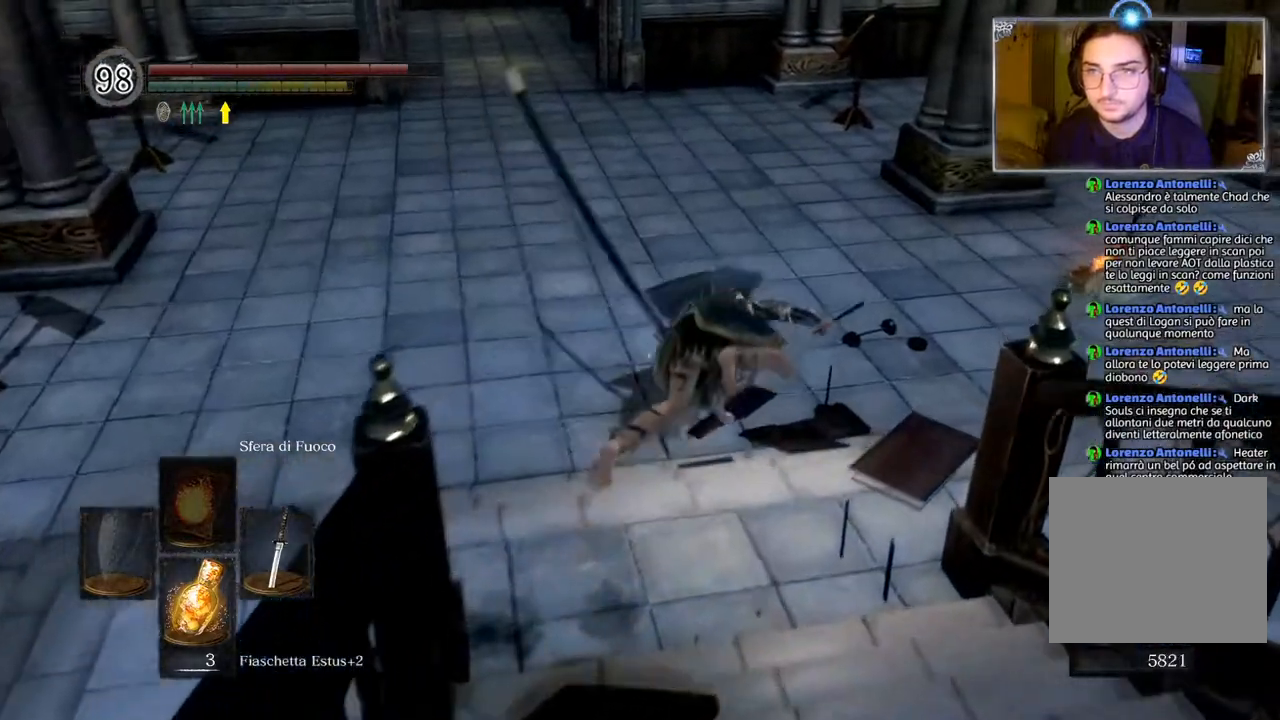
{"buttons": [], "left_stick": "up", "right_stick": "right", "events": [[233, "right_stick", "right"]]}
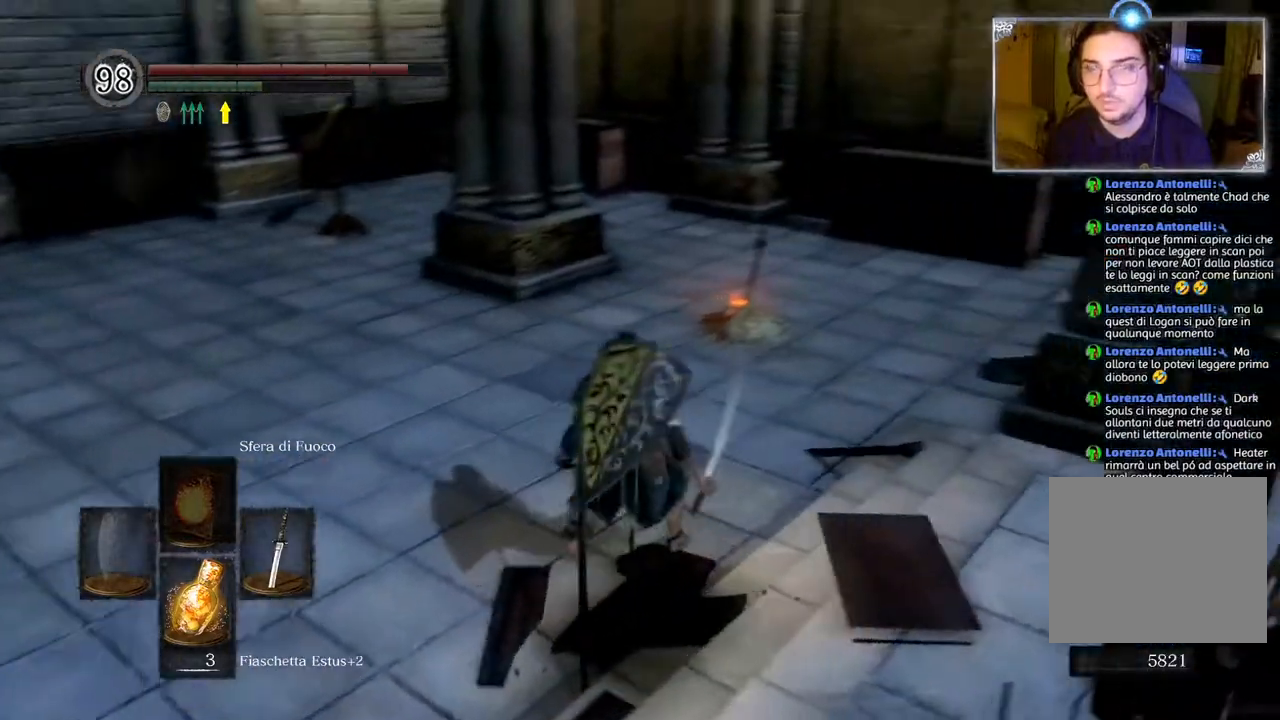
{"buttons": [], "left_stick": "up", "right_stick": "center", "events": [[167, "right_stick", "center"]]}
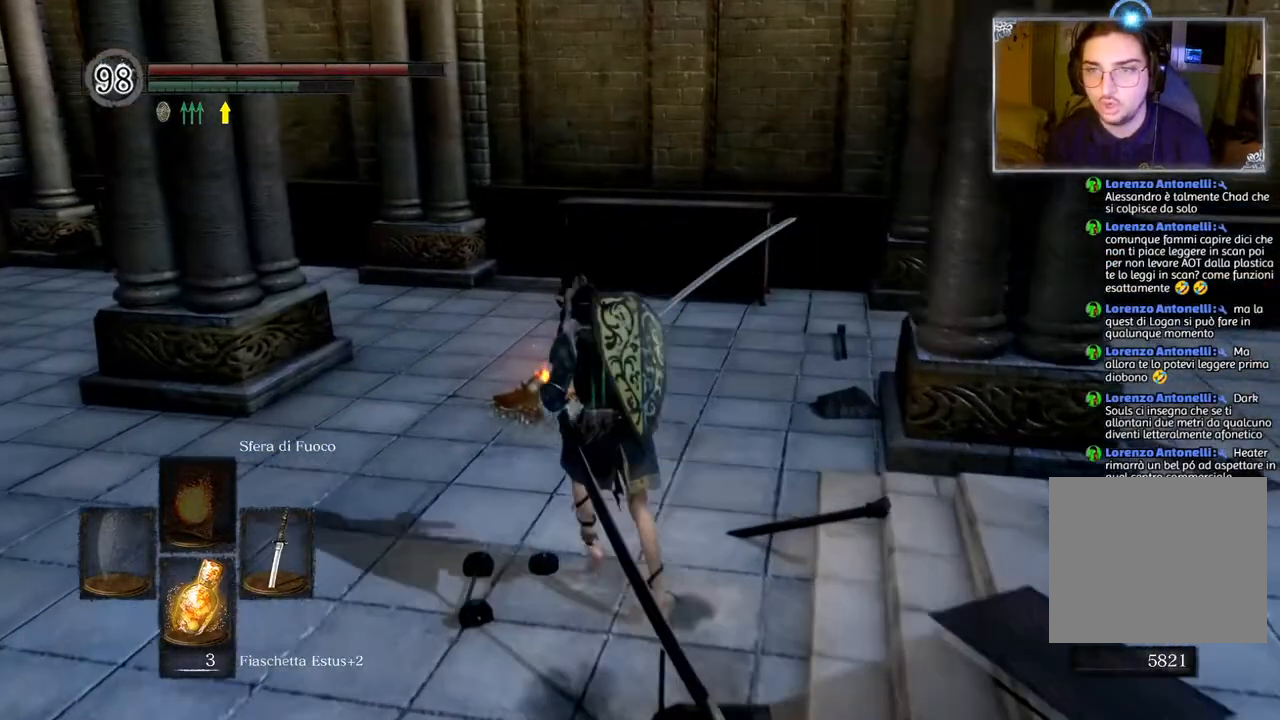
{"buttons": ["CROSS"], "left_stick": "up", "right_stick": "center", "events": [[433, "CROSS", "down"]]}
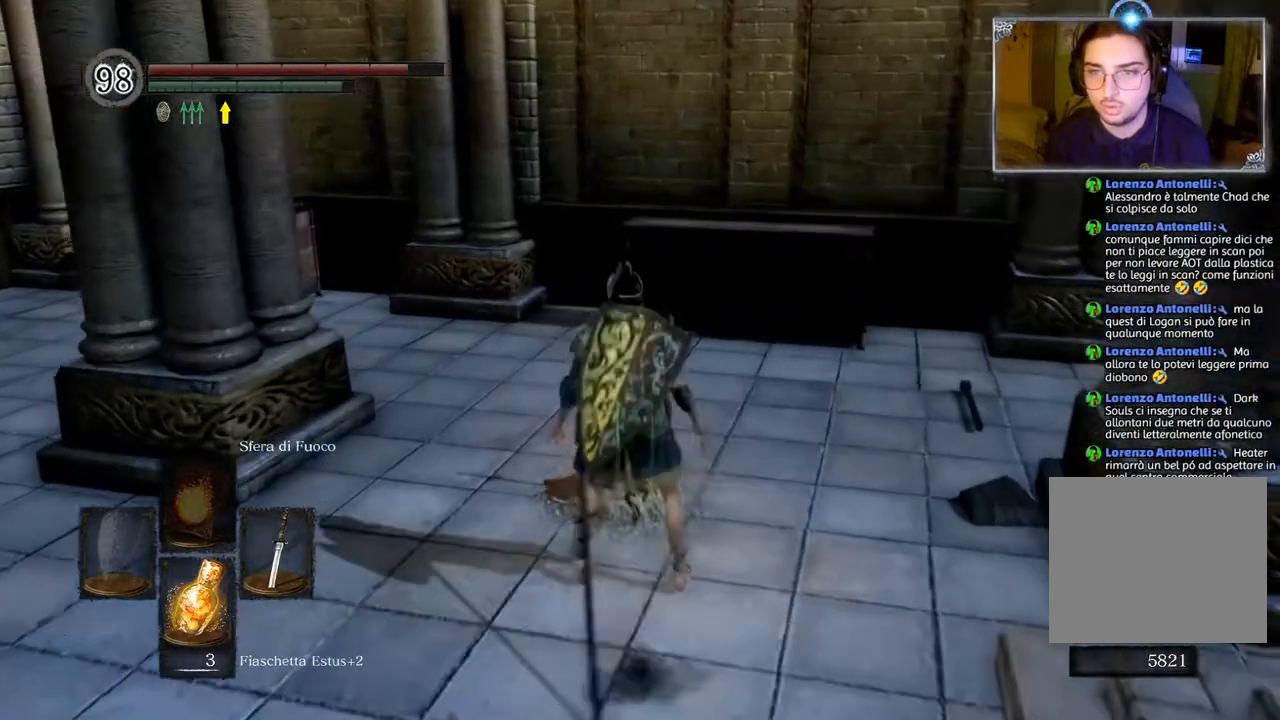
{"buttons": [], "left_stick": "center", "right_stick": "center", "events": [[17, "left_stick", "center"], [83, "CROSS", "up"]]}